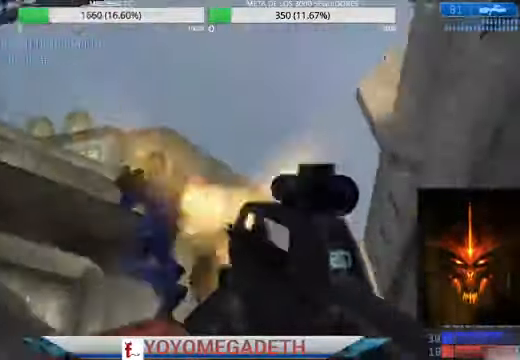
Gameplay with a controller (Xbox layout); each line is a JSON object with the inputs held at the frame after it (dt_ms = milliseconds from this image to that frame). "events" lists button and stick changes between this image and that frame as [ms after this image, input, new state], when the widget could be followed in between.
{"dt_ms": 500, "buttons": ["R2", "L3"], "left_stick": "down", "right_stick": "down-left", "events": [[100, "R2", "up"], [133, "right_stick", "down-left"], [167, "R2", "down"], [367, "R2", "up"], [500, "L3", "down"], [500, "R2", "down"]]}
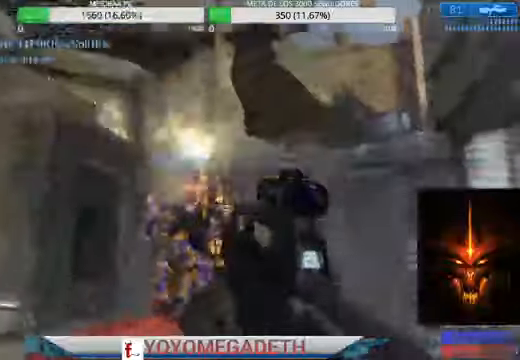
{"dt_ms": 500, "buttons": [], "left_stick": "down-right", "right_stick": "center", "events": [[134, "L1", "down"], [134, "right_stick", "up"], [167, "L1", "up"], [234, "R2", "up"], [234, "right_stick", "center"], [267, "B", "down"], [334, "B", "up"], [434, "L3", "up"], [434, "Y", "down"], [434, "left_stick", "down-right"], [500, "Y", "up"]]}
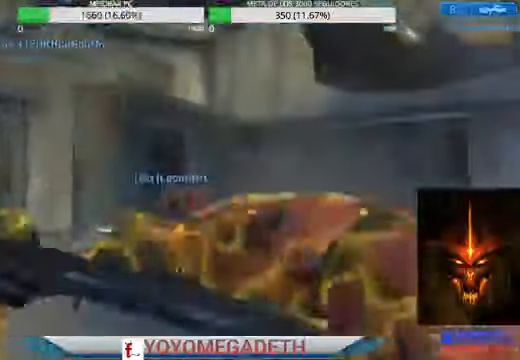
{"dt_ms": 1000, "buttons": ["R2"], "left_stick": "center", "right_stick": "center"}
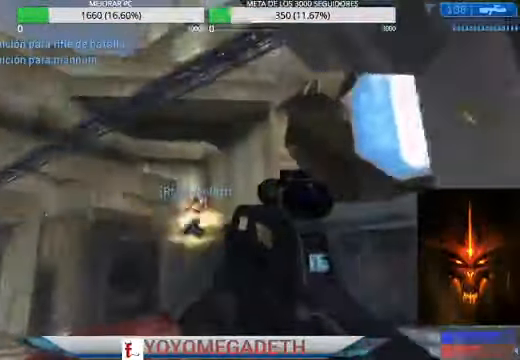
{"dt_ms": 1000, "buttons": [], "left_stick": "down-right", "right_stick": "center"}